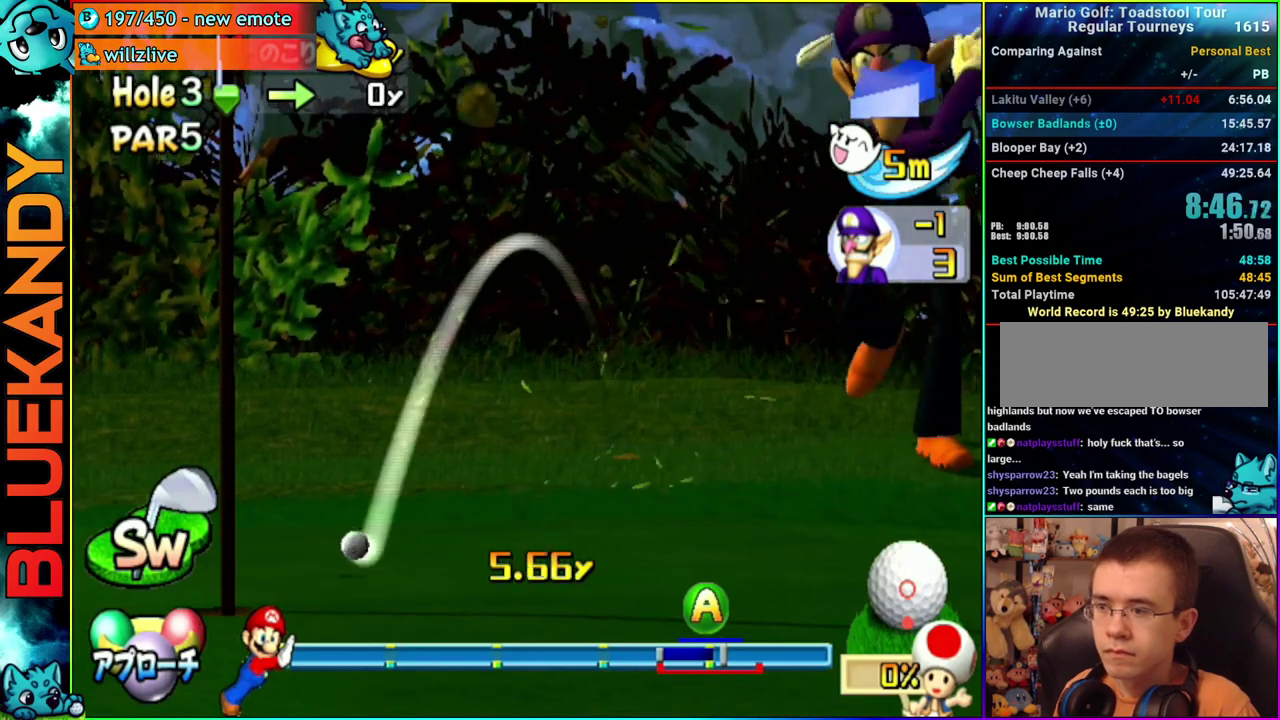
Gameplay with a controller (Nintendo layout); each line is a JSON object with the inputs held at the frame after it. "events" lists button and stick changes between this image and that frame as [ms after this image, input, new state], when the widget could be followed in between. Not read: L3 R3.
{"buttons": ["A"], "left_stick": "center", "right_stick": "center", "events": [[333, "left_stick", "center"]]}
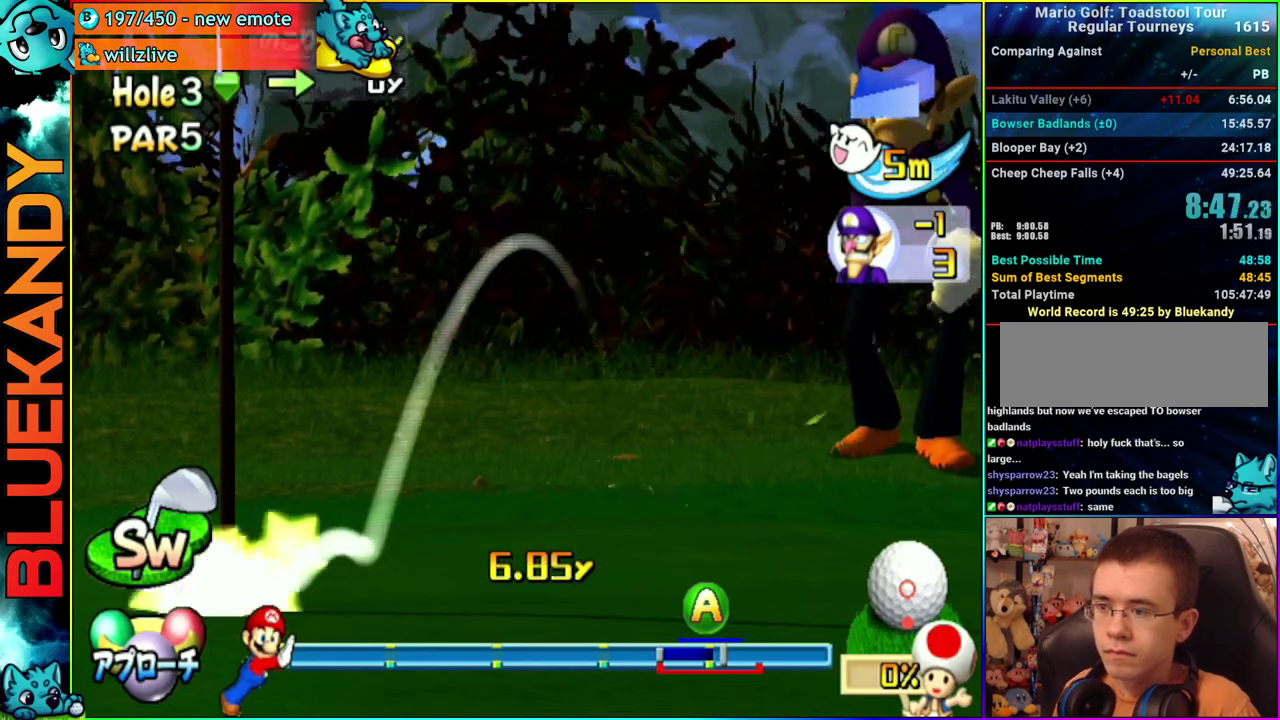
{"buttons": ["A"], "left_stick": "center", "right_stick": "center", "events": []}
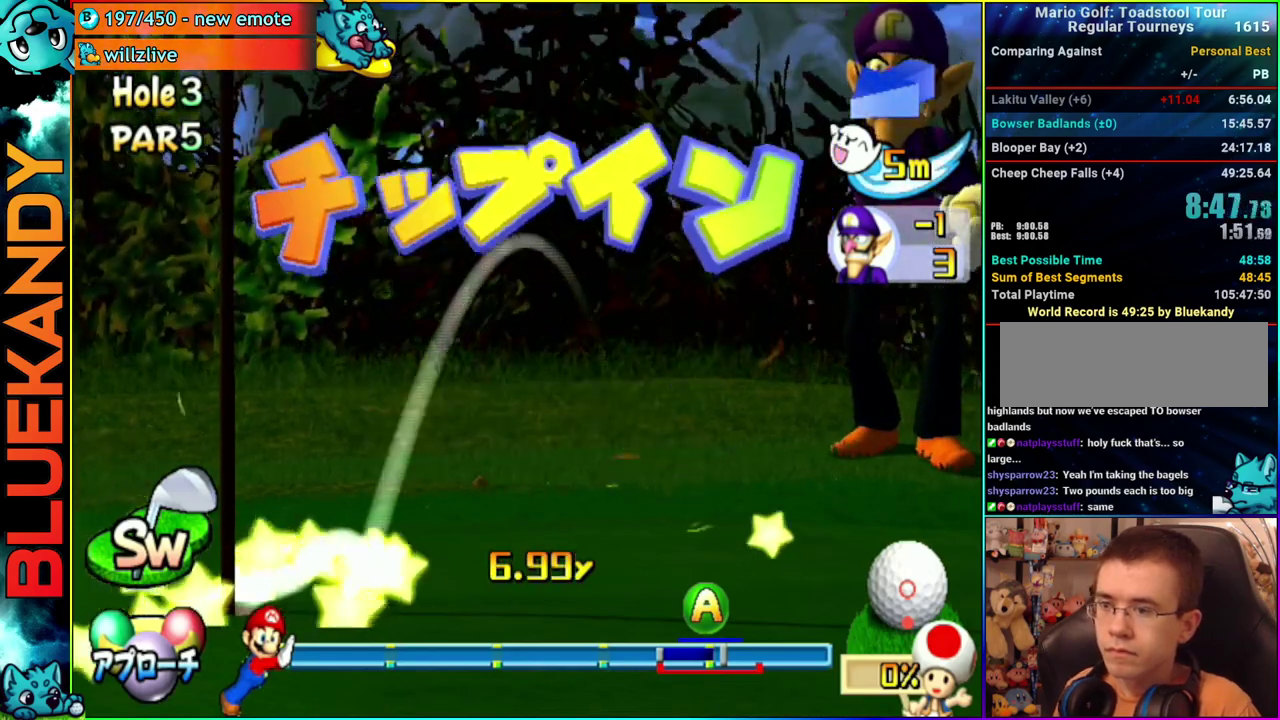
{"buttons": ["A"], "left_stick": "center", "right_stick": "center", "events": []}
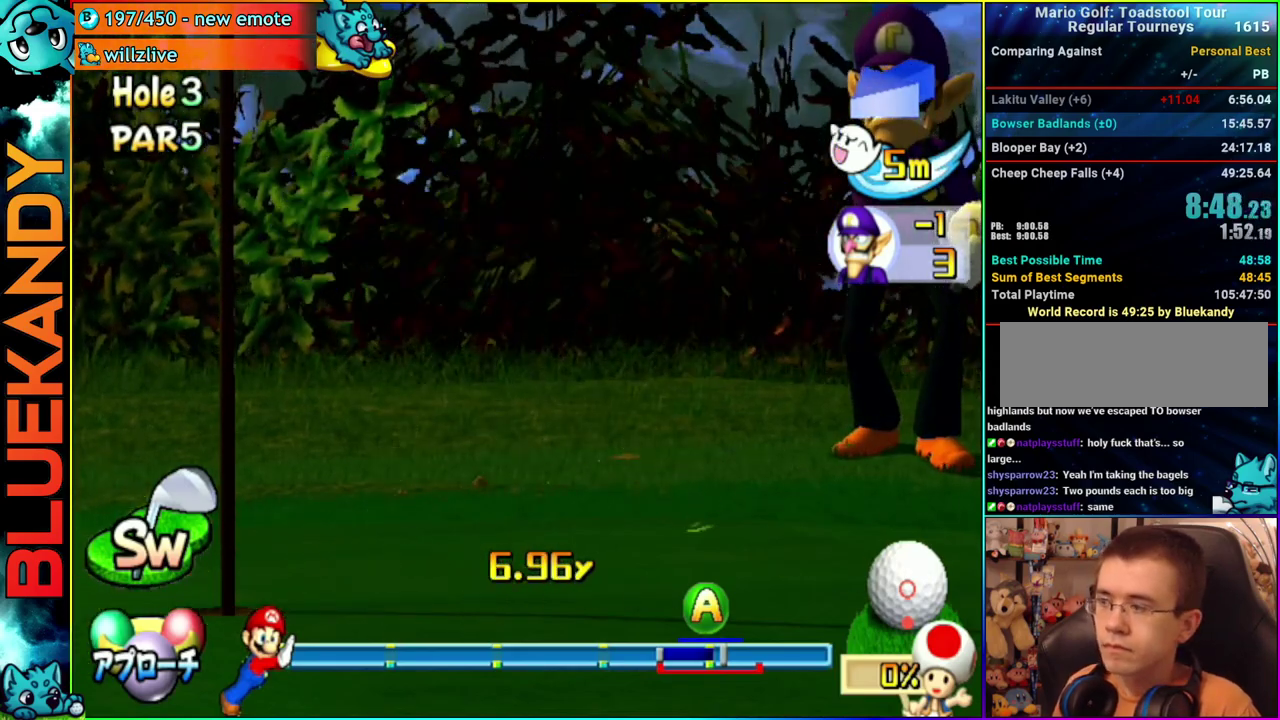
{"buttons": ["A"], "left_stick": "center", "right_stick": "center", "events": []}
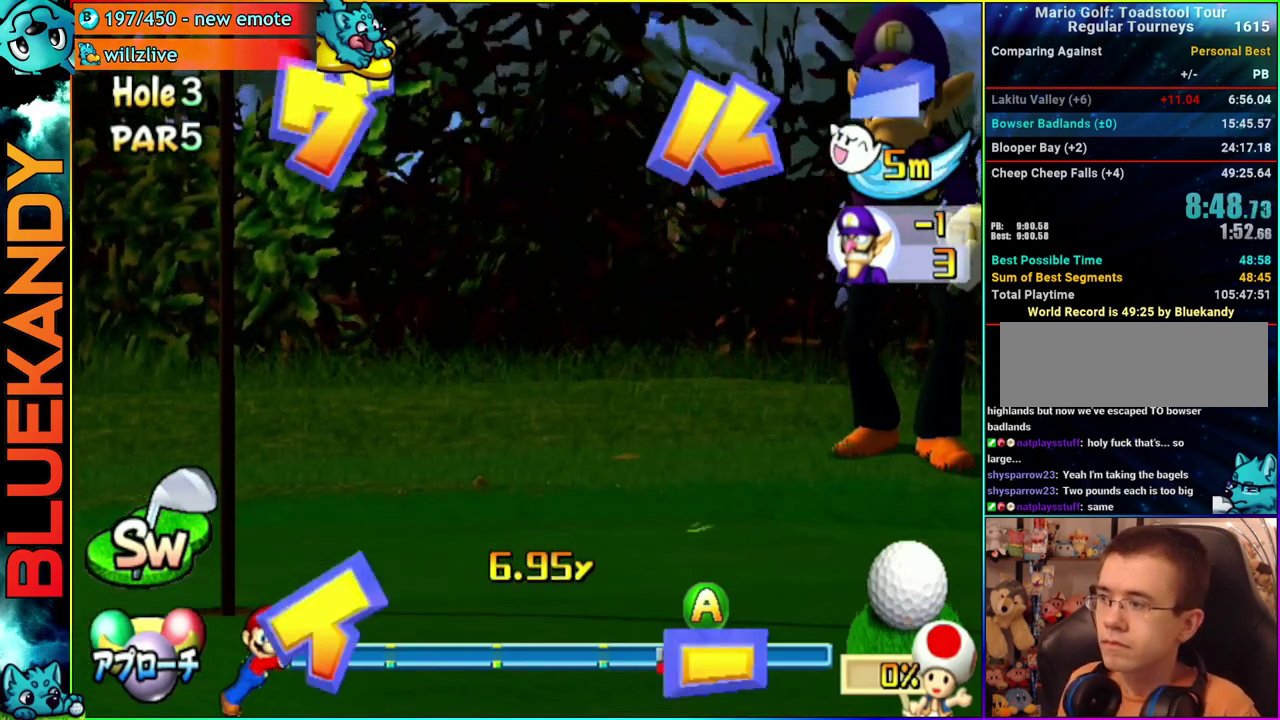
{"buttons": ["A"], "left_stick": "center", "right_stick": "center", "events": []}
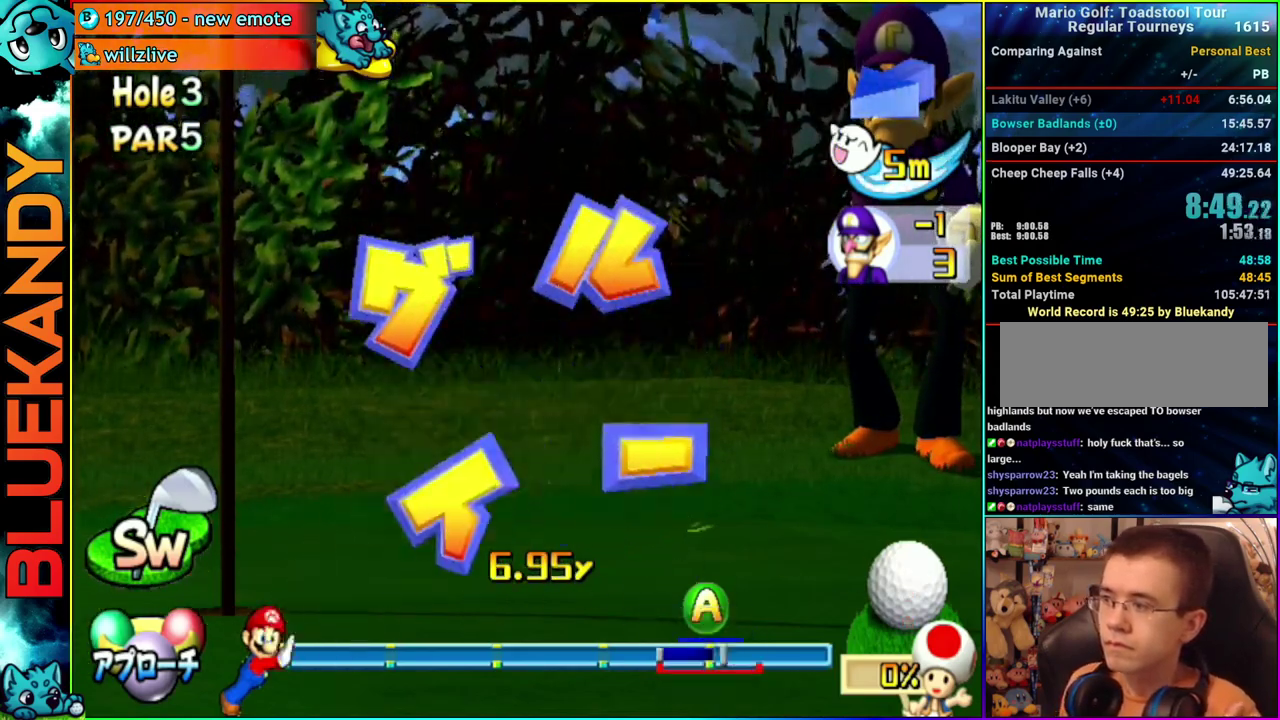
{"buttons": ["A"], "left_stick": "center", "right_stick": "center", "events": []}
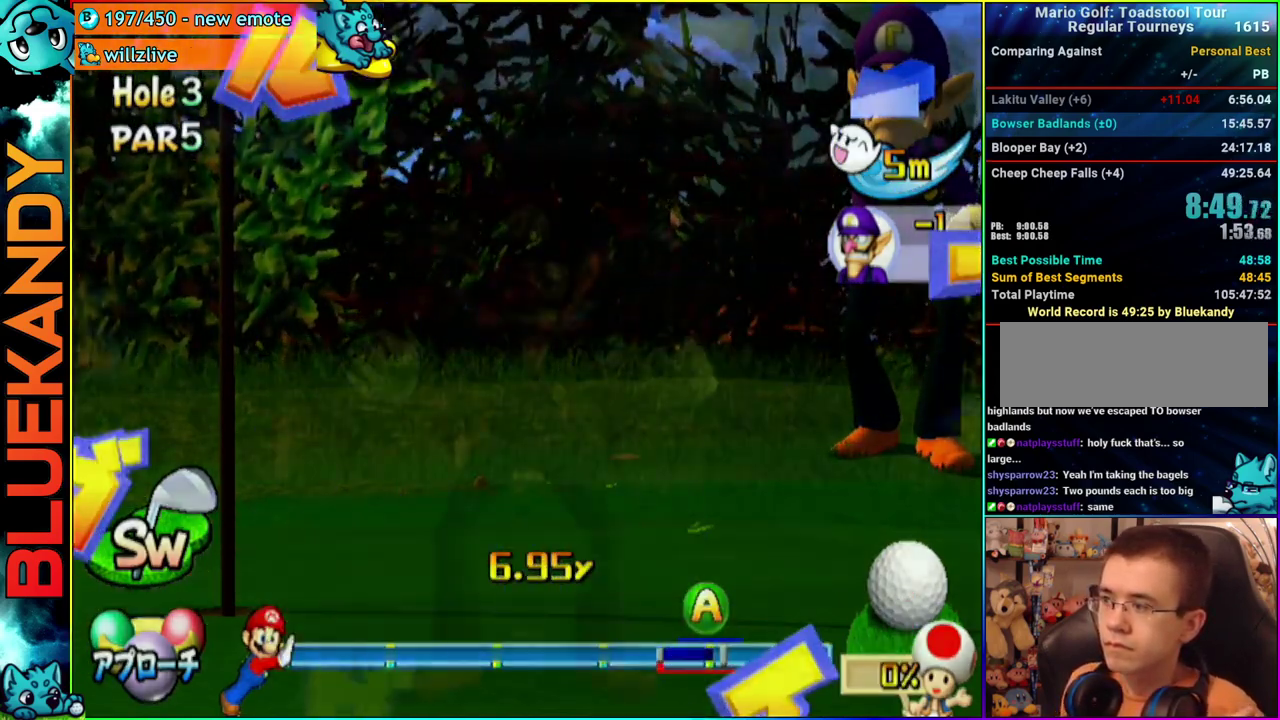
{"buttons": ["A"], "left_stick": "center", "right_stick": "center", "events": []}
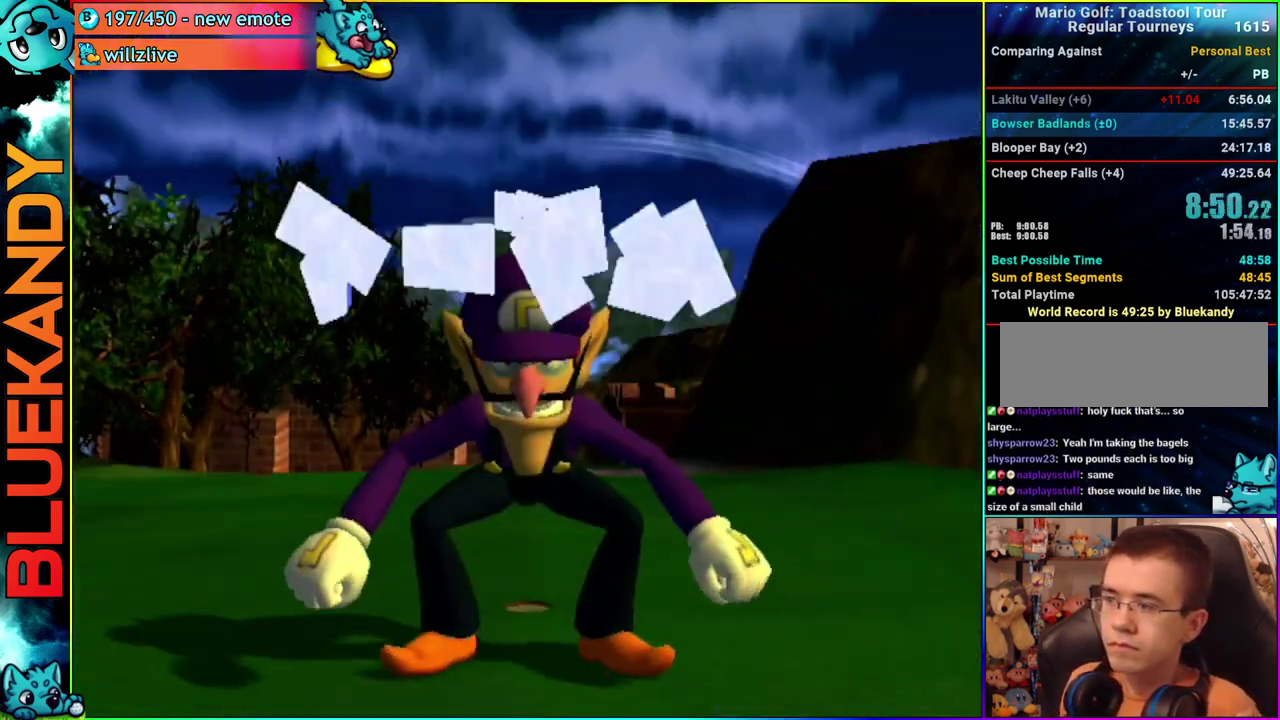
{"buttons": ["A"], "left_stick": "center", "right_stick": "center", "events": []}
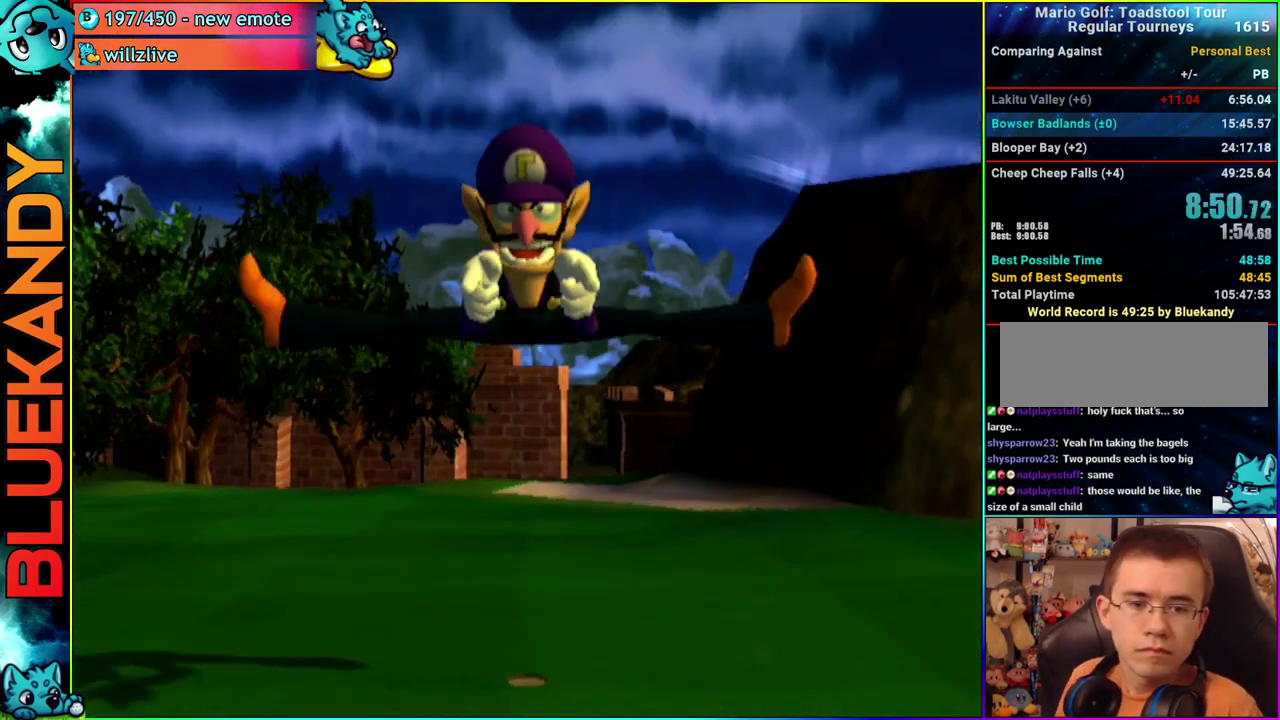
{"buttons": [], "left_stick": "center", "right_stick": "center", "events": [[250, "A", "up"]]}
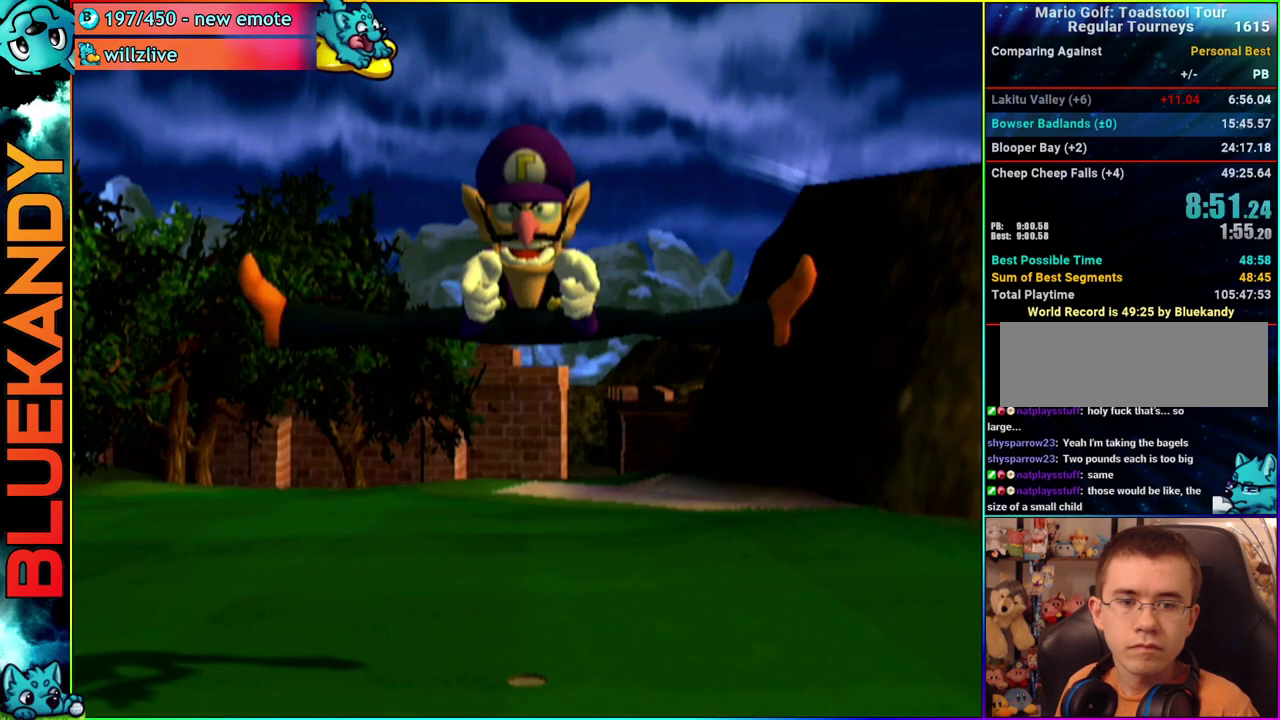
{"buttons": [], "left_stick": "center", "right_stick": "center", "events": []}
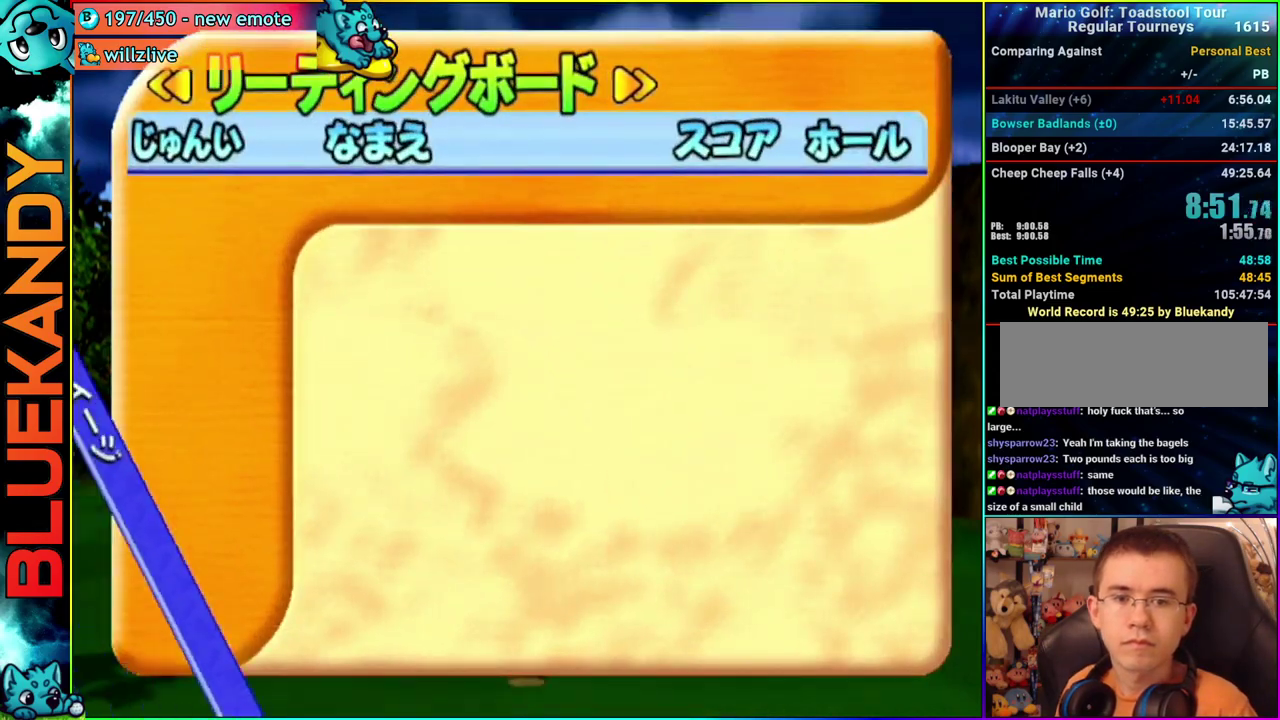
{"buttons": ["B"], "left_stick": "center", "right_stick": "center", "events": [[317, "A", "down"], [350, "B", "down"], [467, "A", "up"]]}
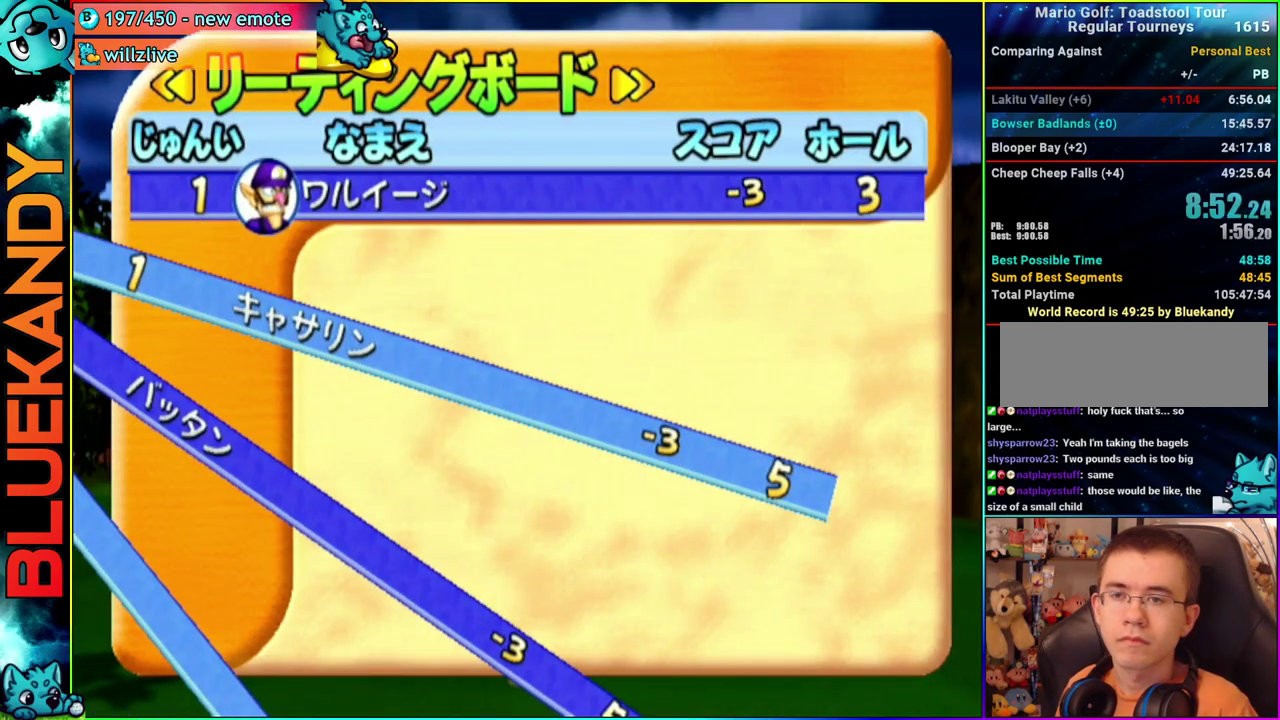
{"buttons": [], "left_stick": "center", "right_stick": "center", "events": [[67, "B", "up"]]}
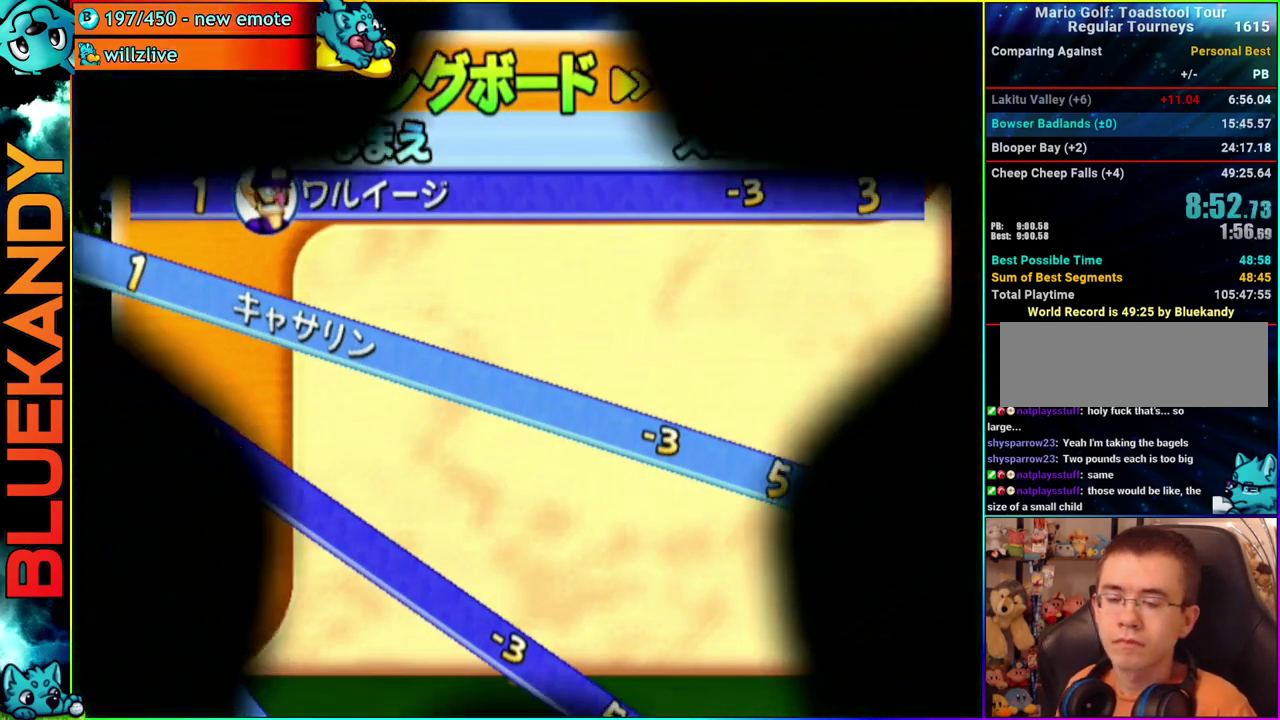
{"buttons": ["A"], "left_stick": "center", "right_stick": "center", "events": [[133, "A", "down"]]}
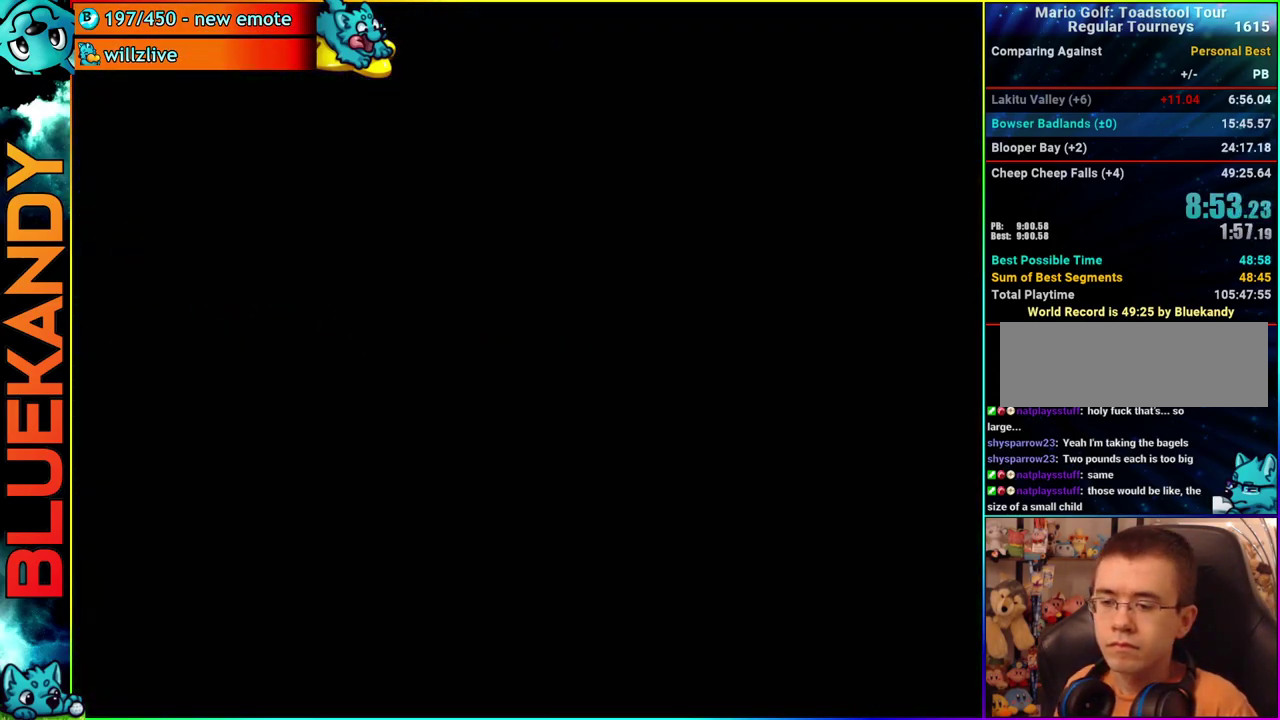
{"buttons": [], "left_stick": "center", "right_stick": "center", "events": [[417, "A", "up"]]}
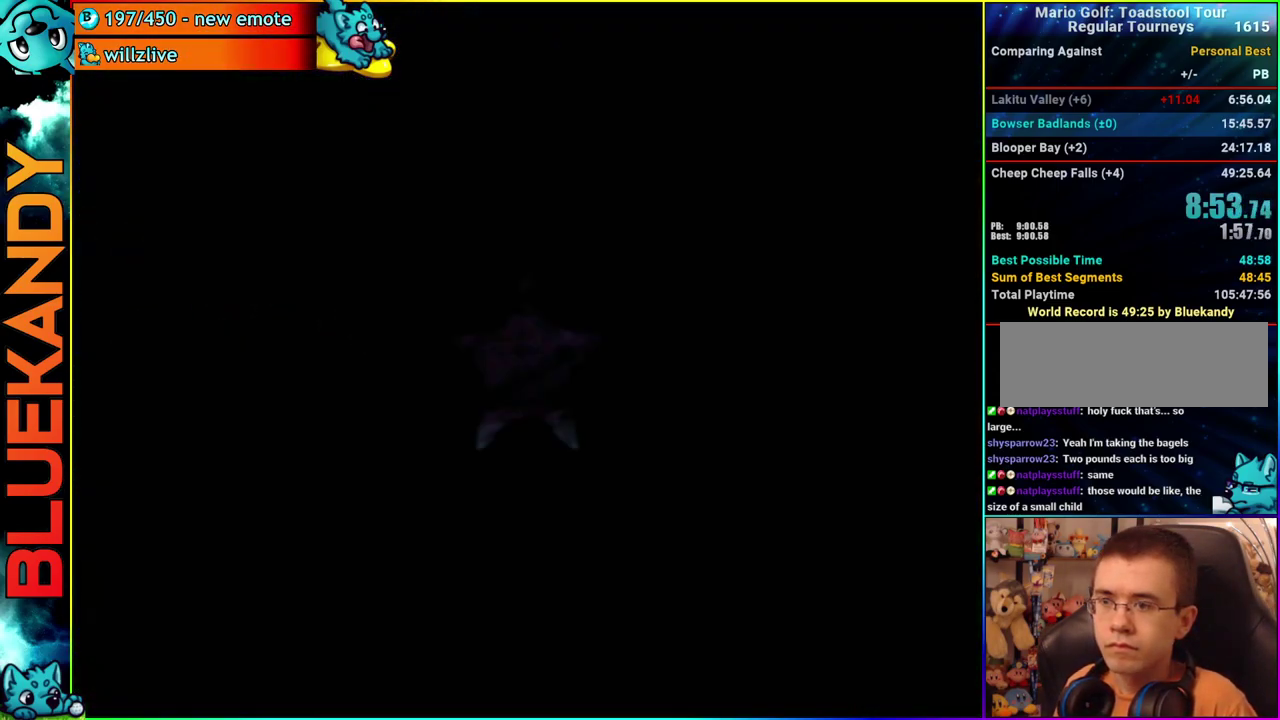
{"buttons": ["DPAD_UP", "DPAD_RIGHT"], "left_stick": "right", "right_stick": "center", "events": [[117, "DPAD_RIGHT", "down"], [117, "DPAD_UP", "down"], [333, "left_stick", "right"]]}
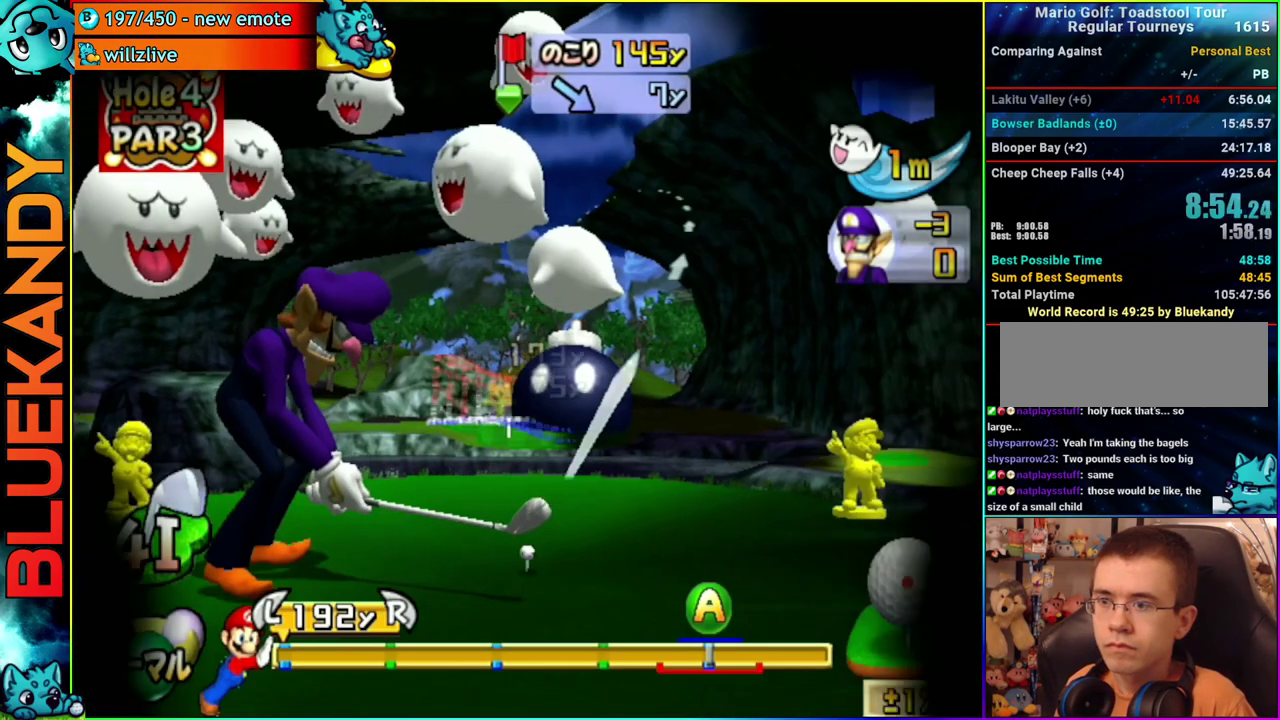
{"buttons": [], "left_stick": "center", "right_stick": "up", "events": [[17, "DPAD_UP", "up"], [50, "DPAD_RIGHT", "up"], [100, "left_stick", "center"], [150, "left_stick", "down"], [283, "left_stick", "center"], [333, "right_stick", "up"]]}
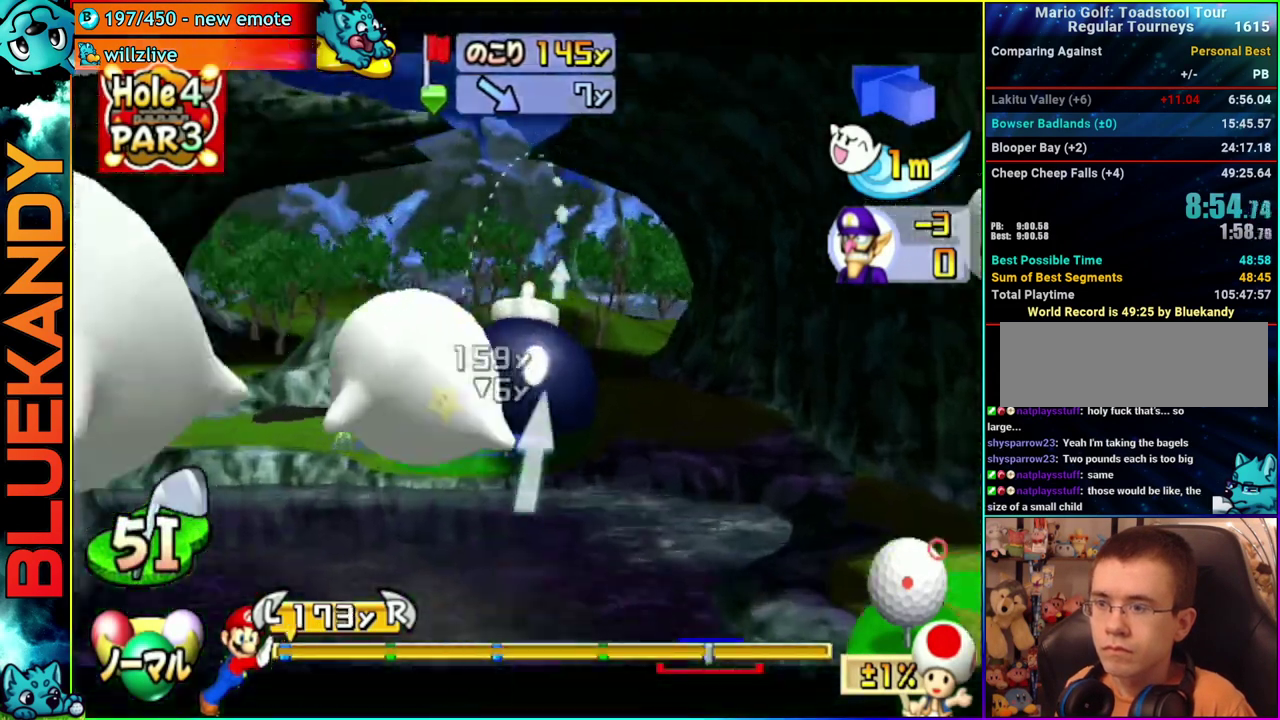
{"buttons": ["A"], "left_stick": "center", "right_stick": "center", "events": [[117, "R1", "down"], [117, "left_stick", "right"], [167, "left_stick", "up-right"], [217, "left_stick", "right"], [217, "right_stick", "center"], [233, "R1", "up"], [333, "left_stick", "center"], [450, "A", "down"]]}
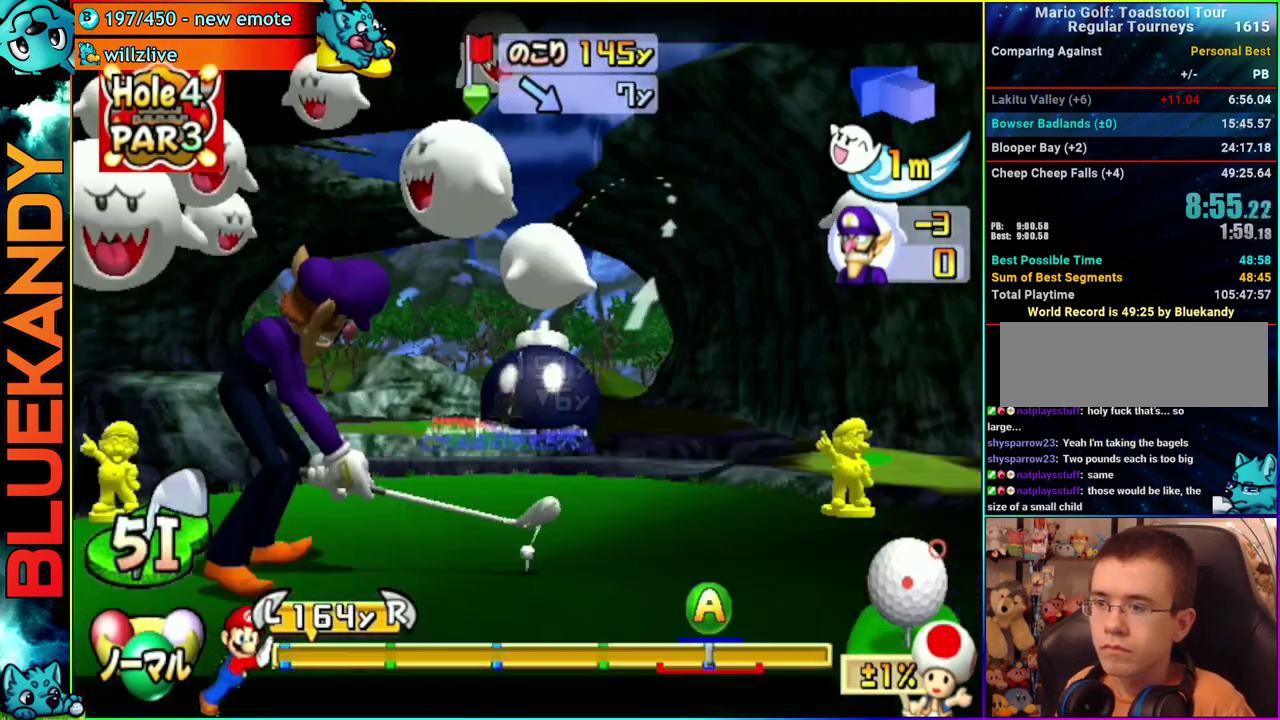
{"buttons": [], "left_stick": "up-right", "right_stick": "center", "events": [[33, "A", "up"], [117, "A", "down"], [200, "left_stick", "up-right"], [250, "A", "up"]]}
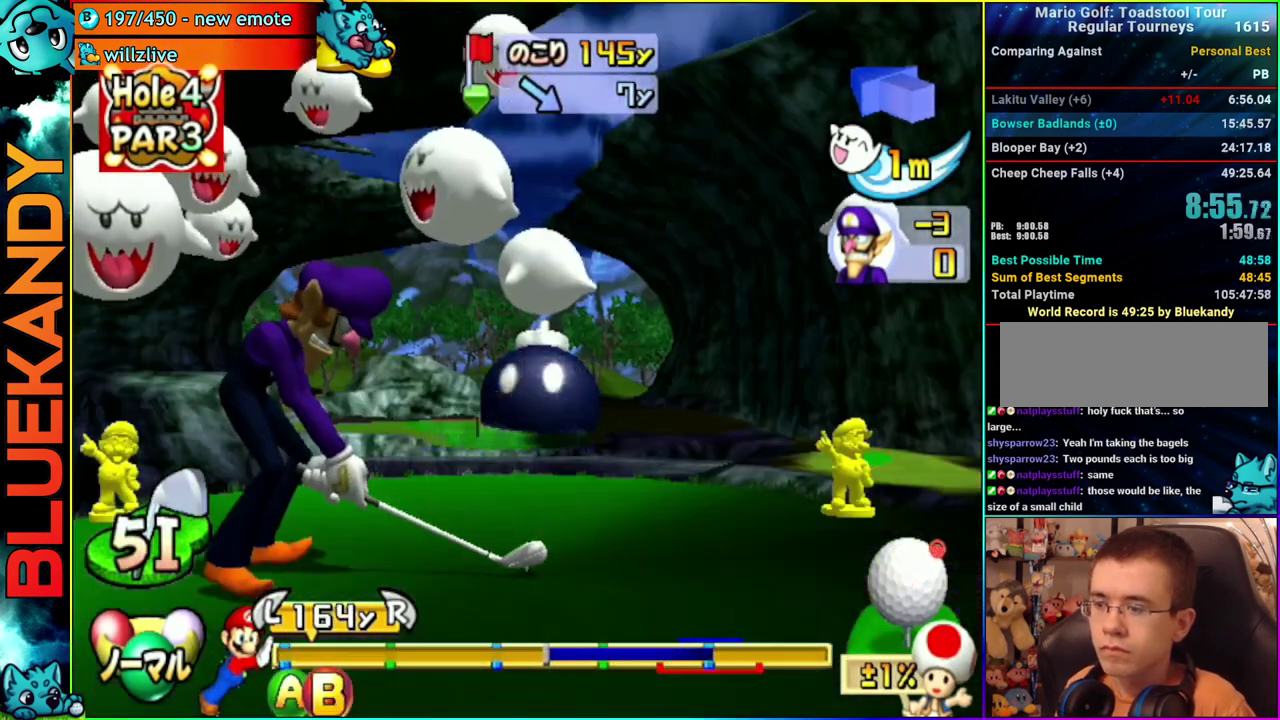
{"buttons": ["B"], "left_stick": "up-right", "right_stick": "center", "events": [[450, "B", "down"]]}
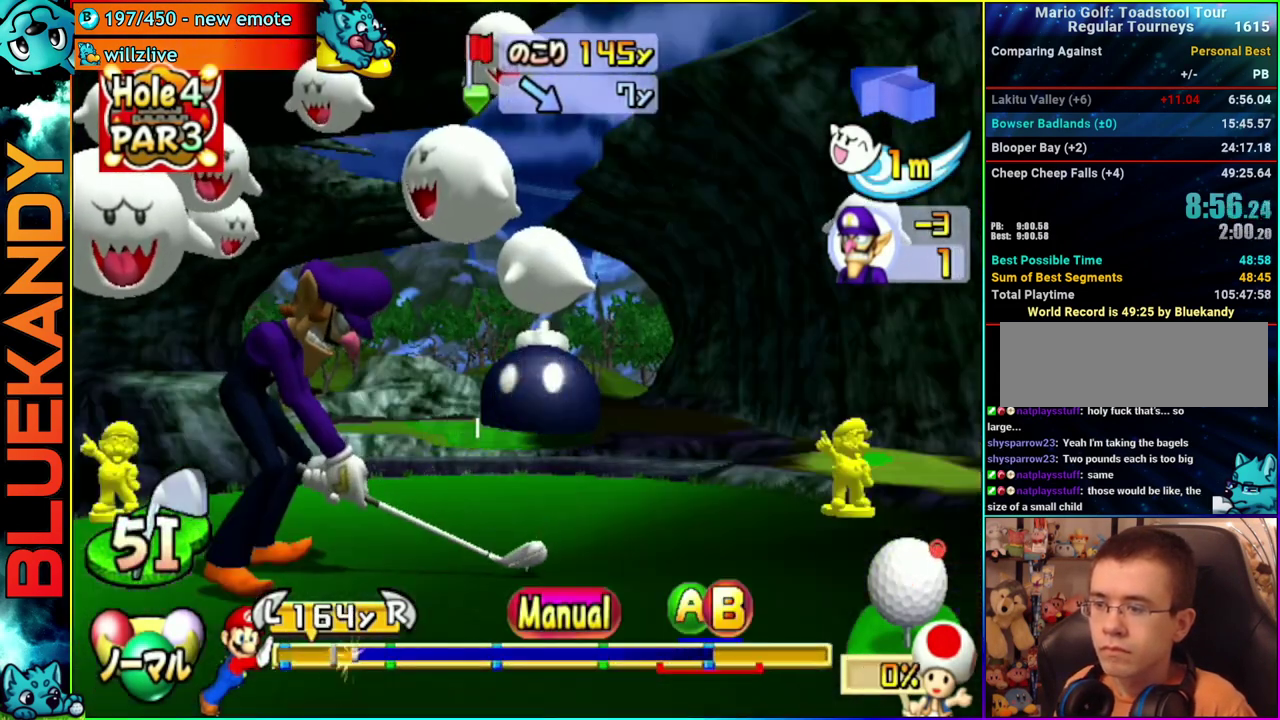
{"buttons": [], "left_stick": "up-right", "right_stick": "center", "events": [[83, "B", "up"]]}
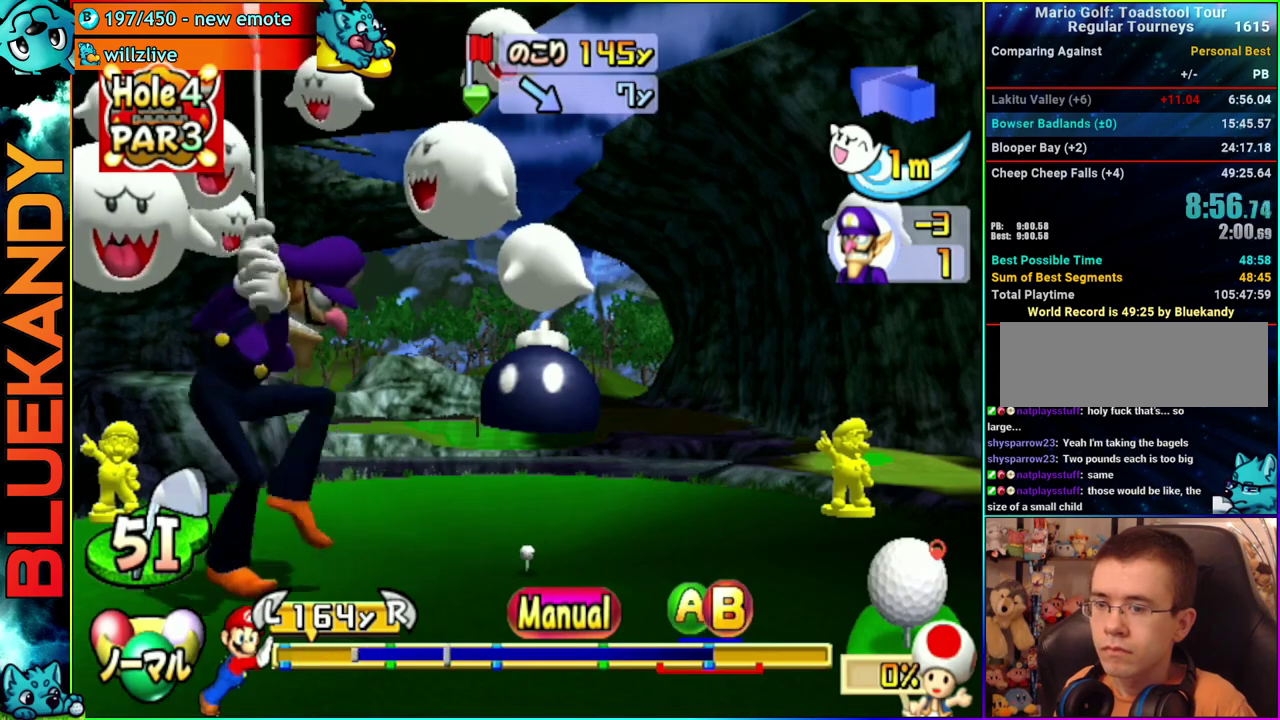
{"buttons": [], "left_stick": "up-right", "right_stick": "center", "events": []}
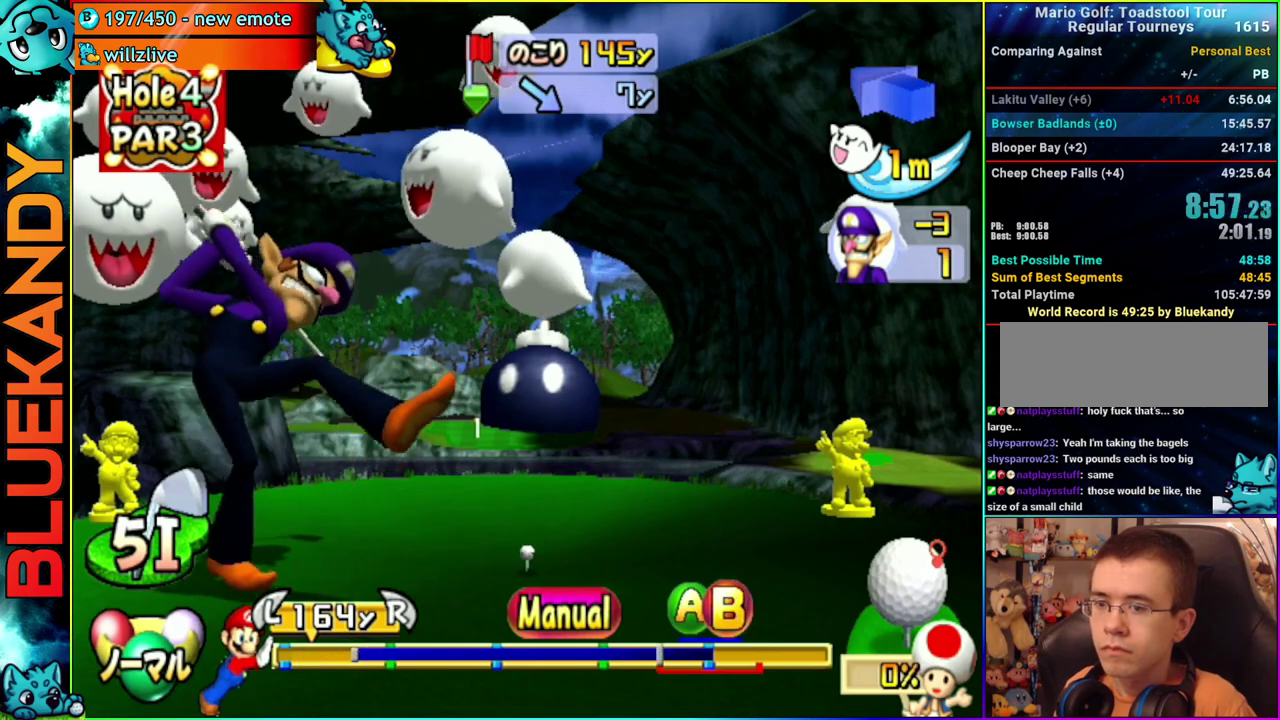
{"buttons": ["A"], "left_stick": "center", "right_stick": "center", "events": [[117, "B", "down"], [167, "A", "down"], [217, "B", "up"], [317, "left_stick", "center"]]}
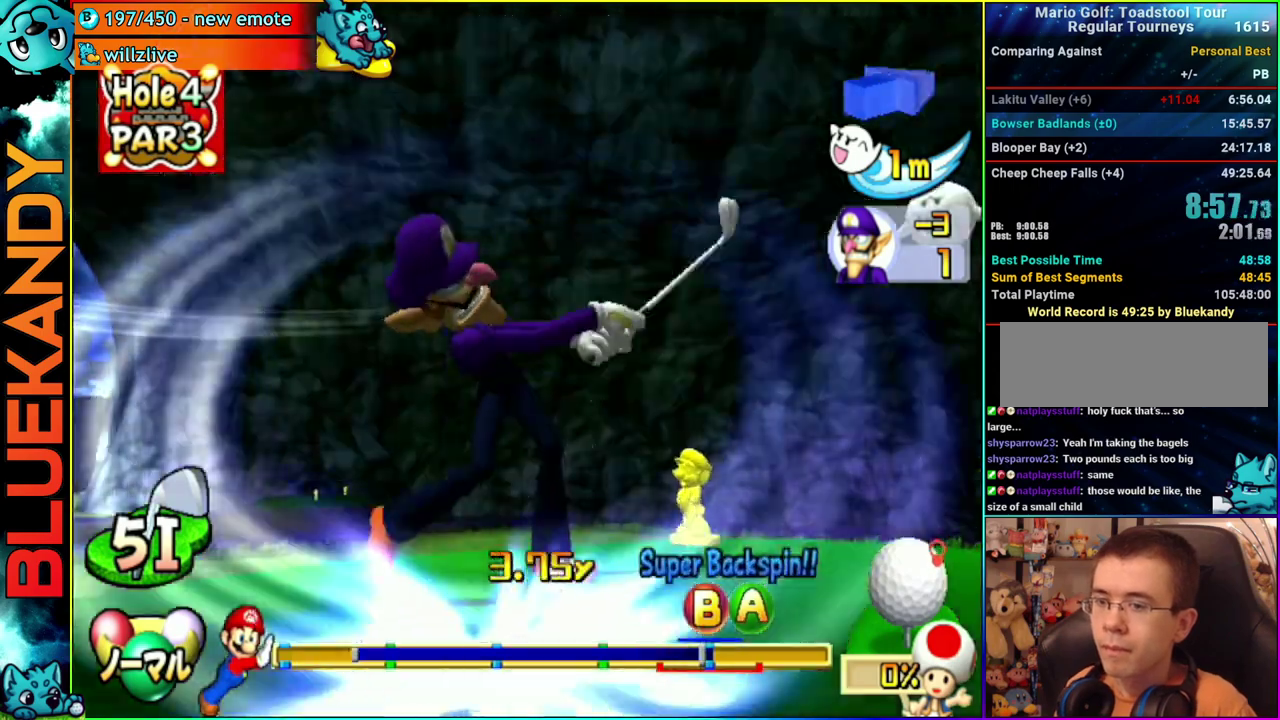
{"buttons": ["A"], "left_stick": "up-left", "right_stick": "center", "events": [[50, "left_stick", "up-left"]]}
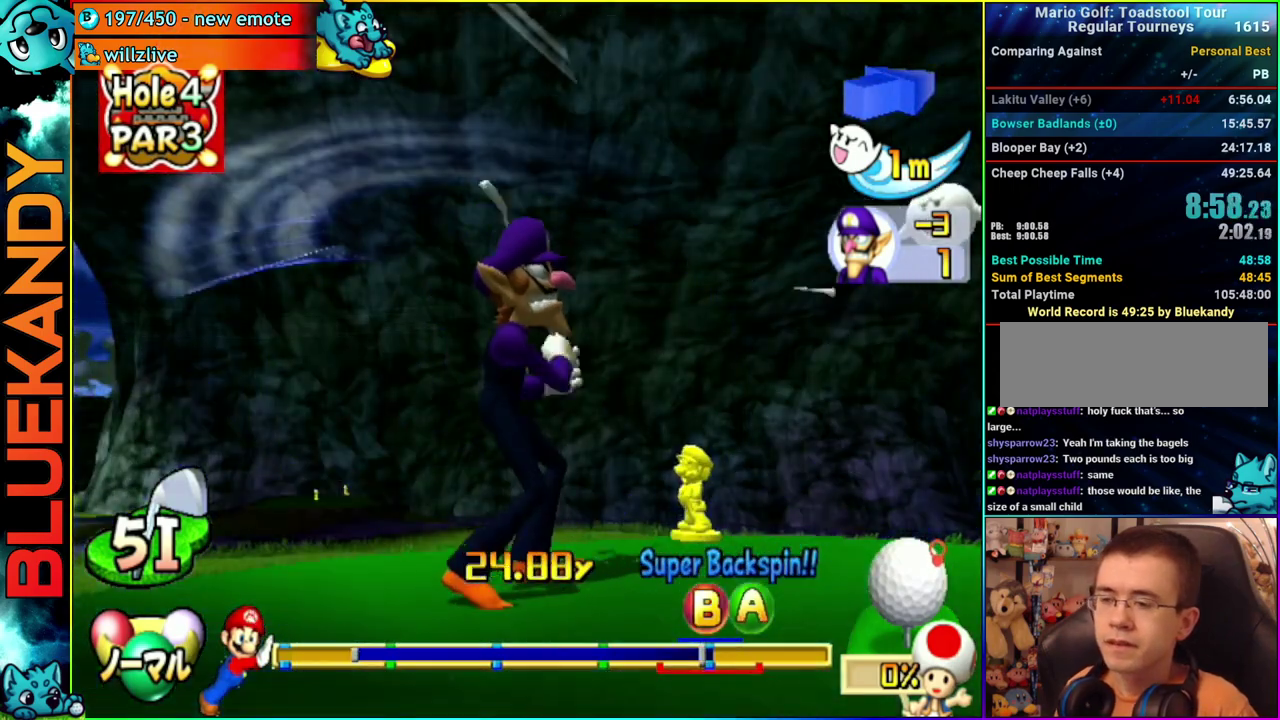
{"buttons": [], "left_stick": "up-left", "right_stick": "center", "events": [[67, "A", "up"]]}
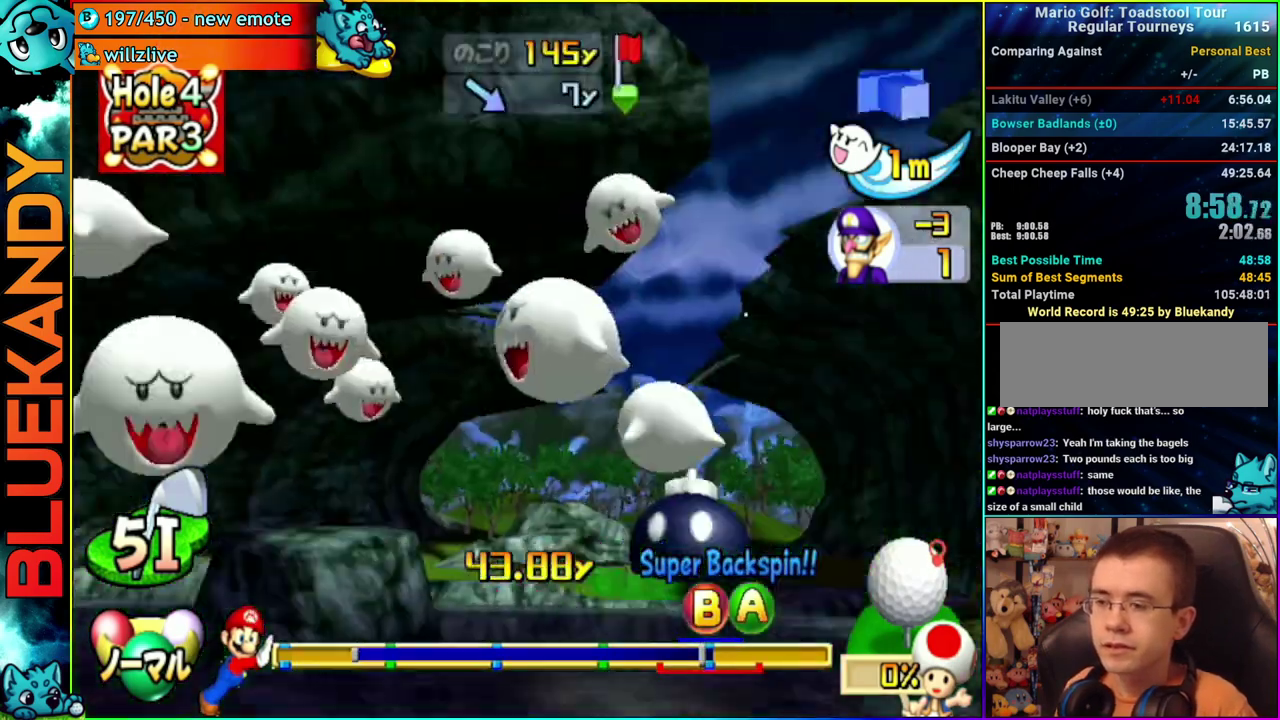
{"buttons": [], "left_stick": "up-left", "right_stick": "center", "events": []}
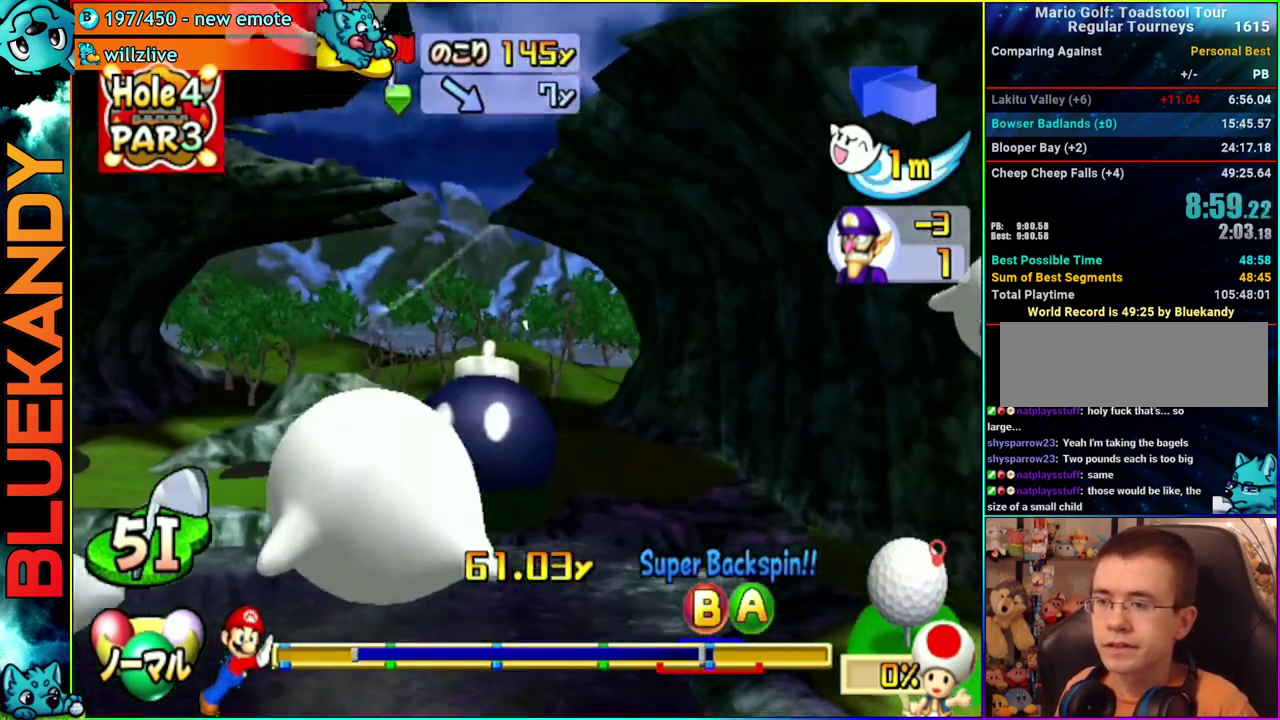
{"buttons": [], "left_stick": "up-left", "right_stick": "center", "events": []}
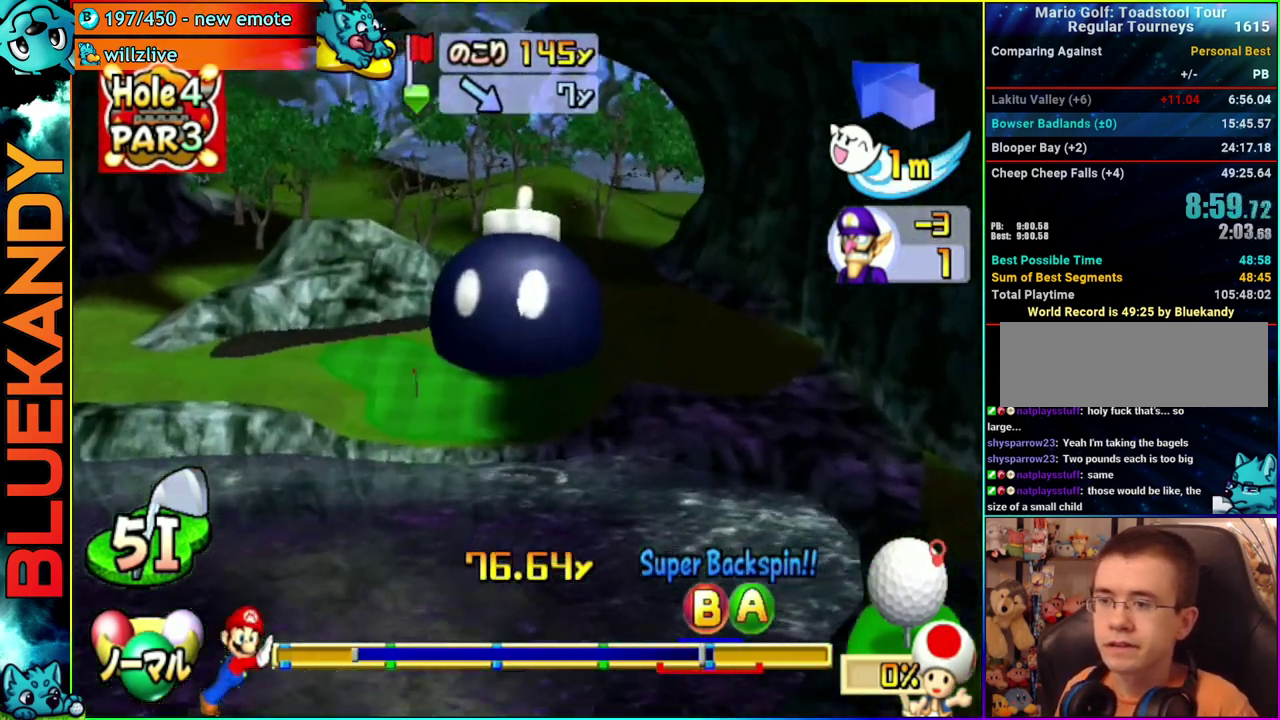
{"buttons": [], "left_stick": "up-left", "right_stick": "center", "events": []}
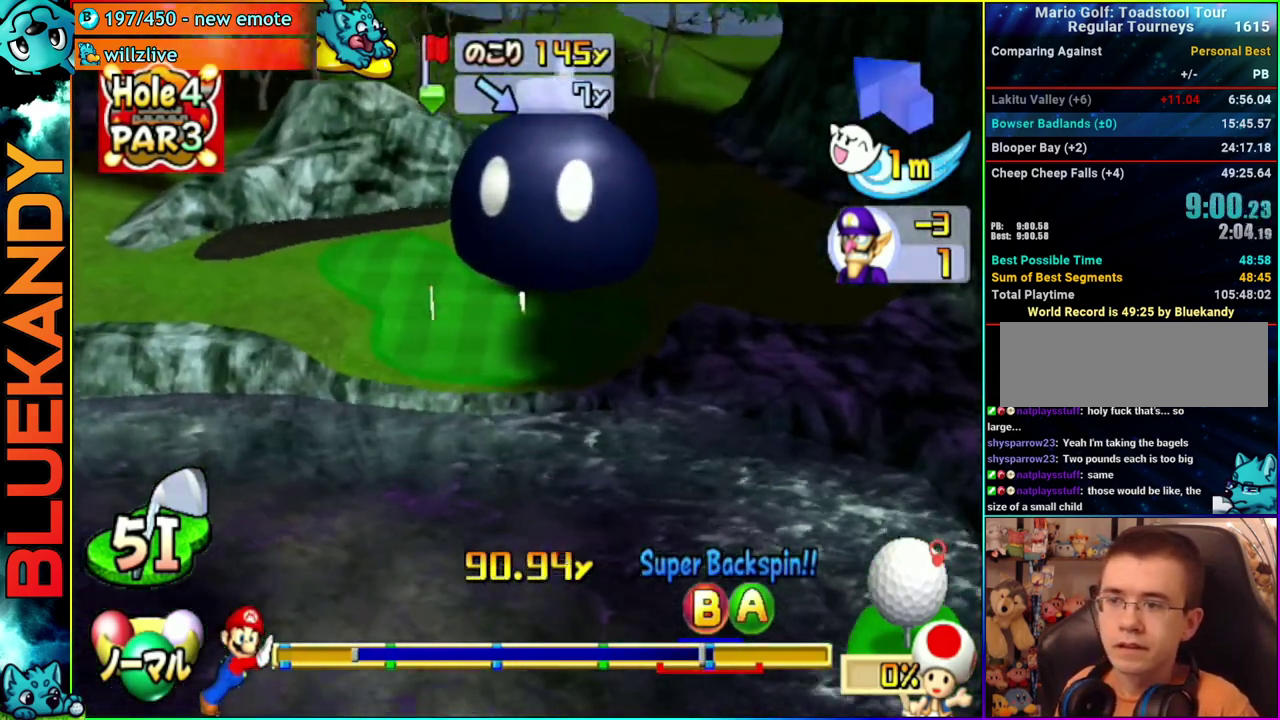
{"buttons": [], "left_stick": "up-left", "right_stick": "center", "events": []}
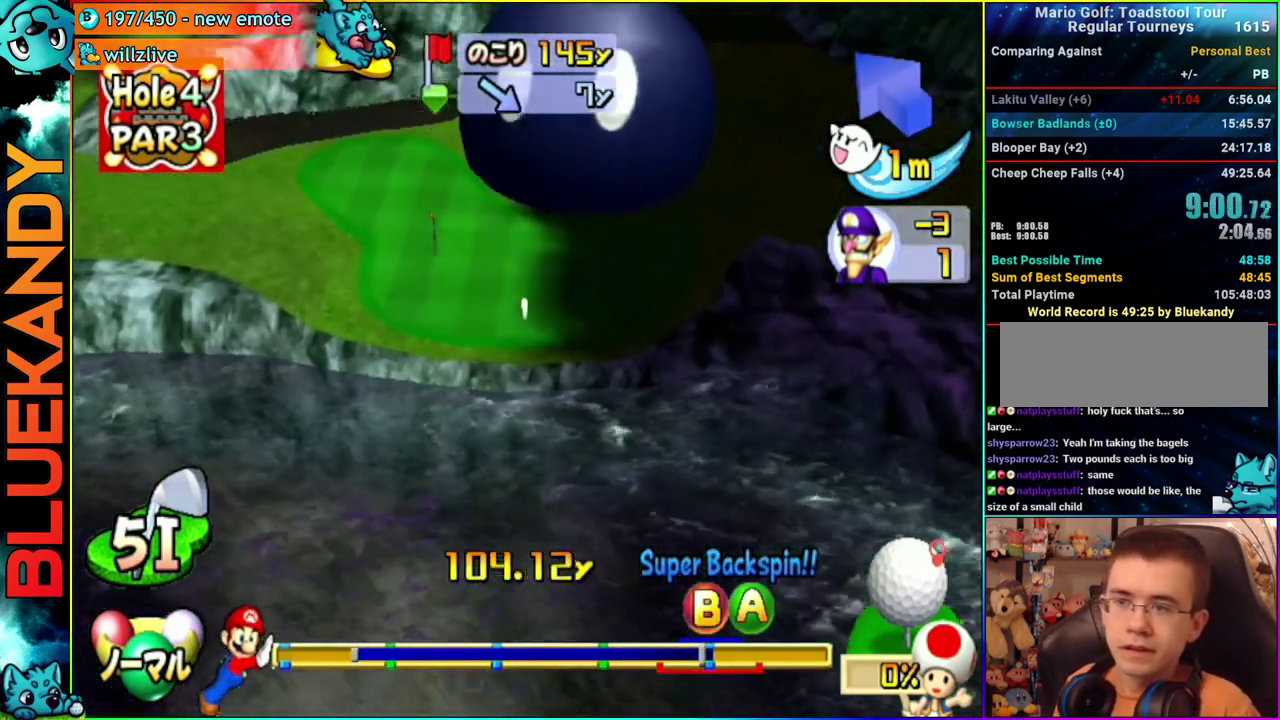
{"buttons": [], "left_stick": "center", "right_stick": "center", "events": [[367, "left_stick", "center"]]}
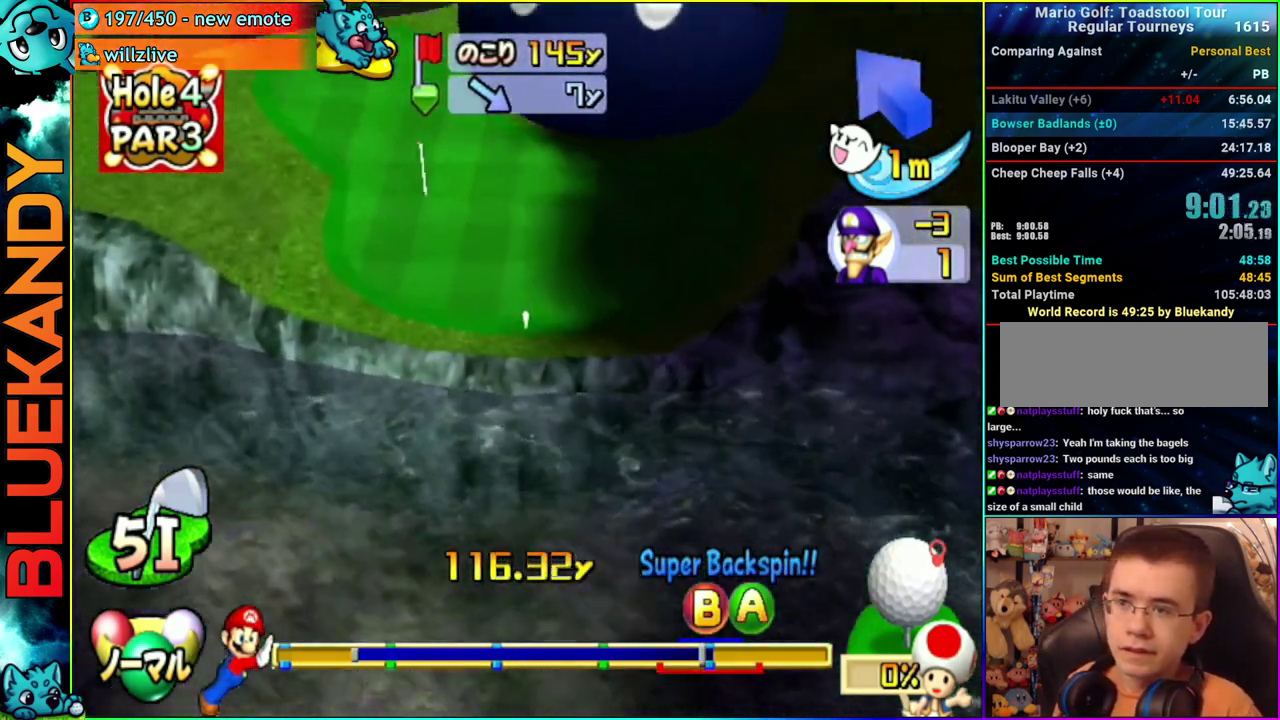
{"buttons": [], "left_stick": "center", "right_stick": "center", "events": []}